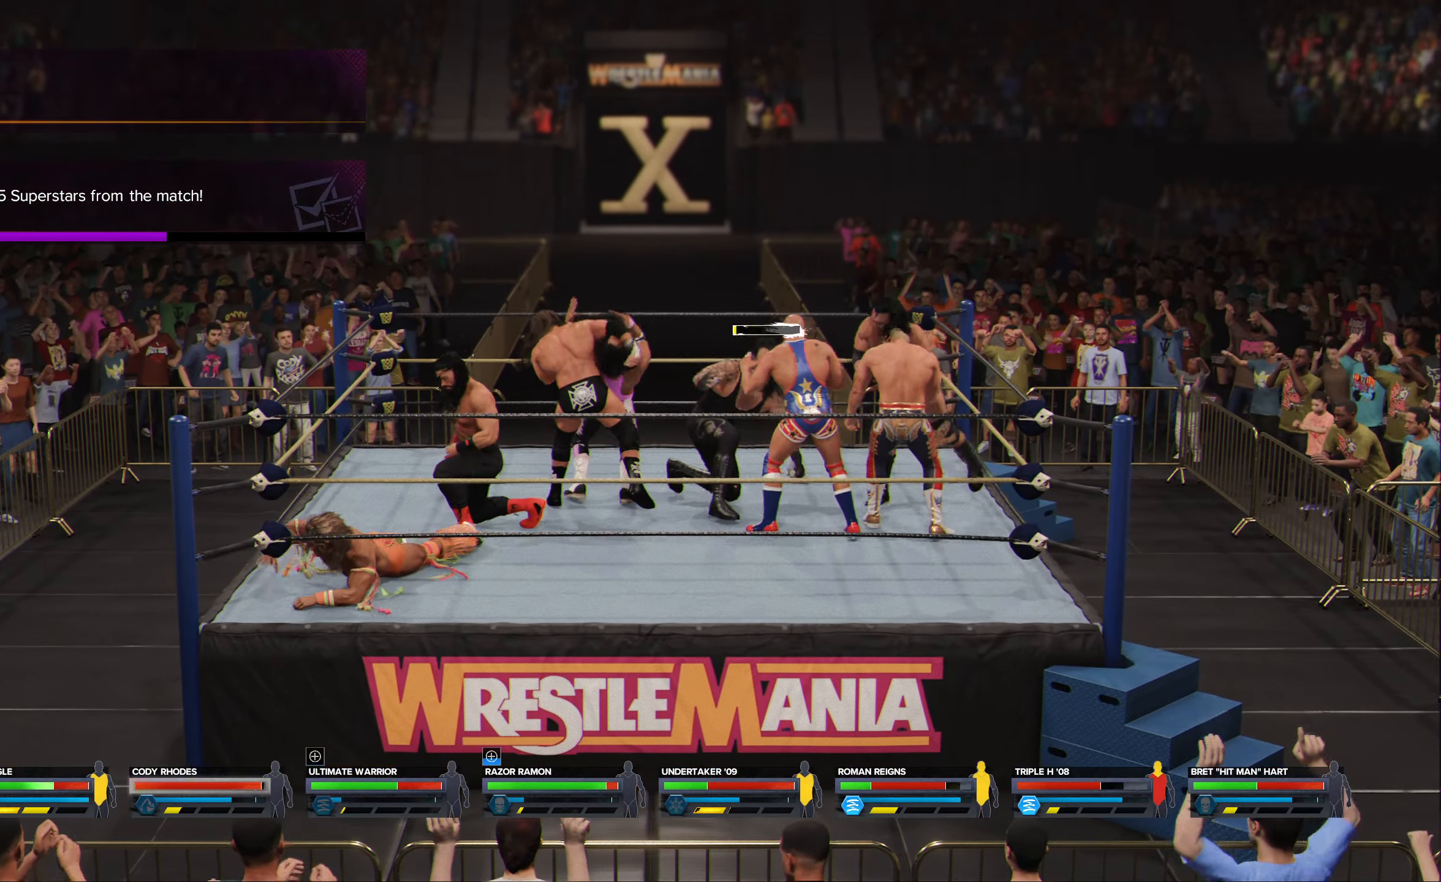
Gameplay with a controller (Xbox layout); each line is a JSON object with the inputs held at the frame after it. "events" lists button and stick changes between this image and that frame as [ms after this image, input, new state], when the widget could be followed in between.
{"buttons": [], "left_stick": "down", "right_stick": "center", "events": [[67, "right_stick", "center"], [200, "B", "down"], [300, "B", "up"], [434, "left_stick", "down"]]}
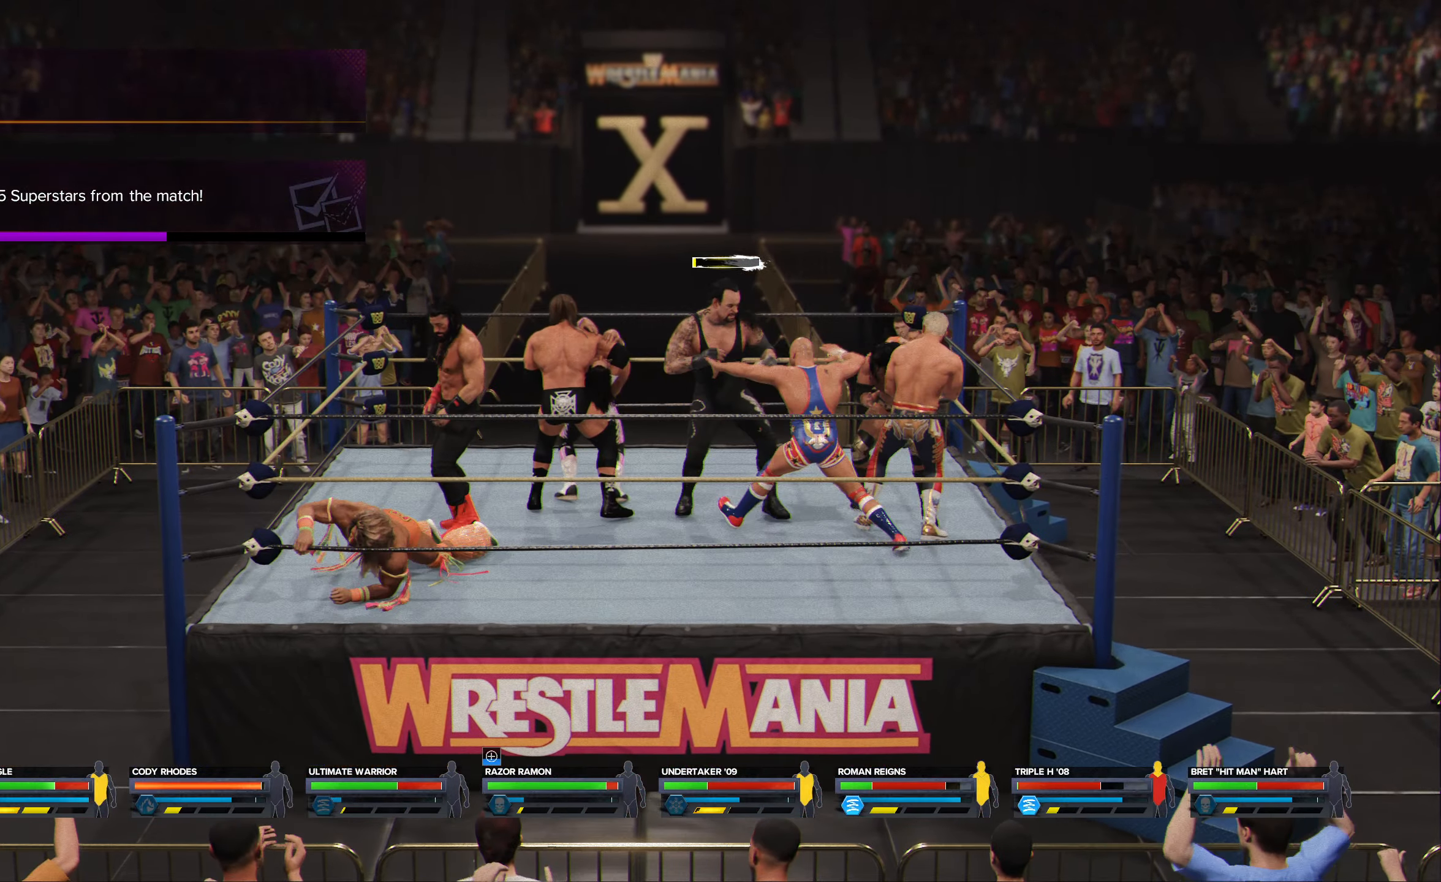
{"buttons": [], "left_stick": "down", "right_stick": "center", "events": []}
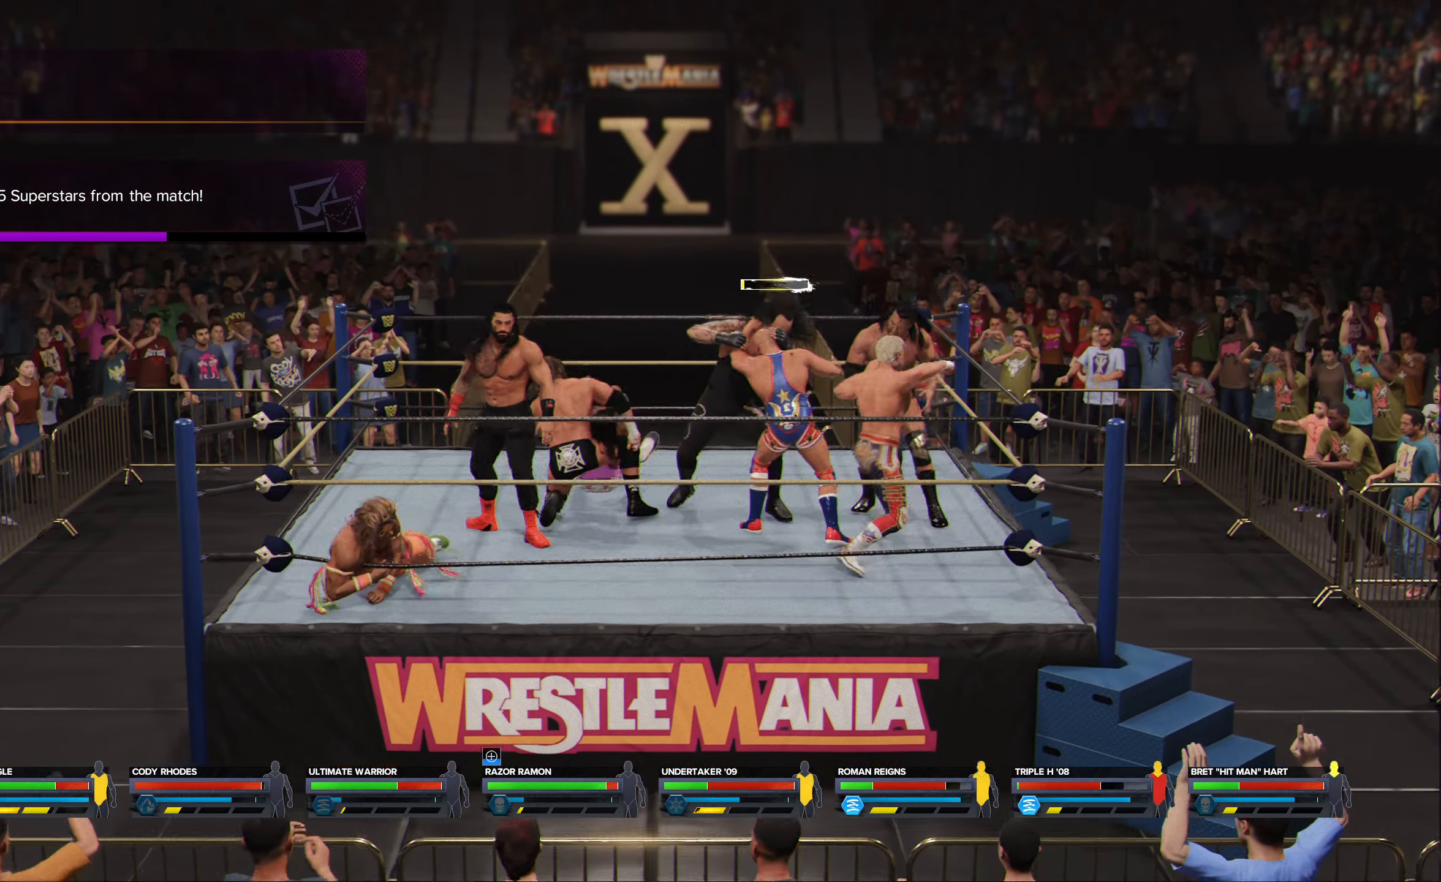
{"buttons": ["B"], "left_stick": "down", "right_stick": "center", "events": [[84, "B", "down"]]}
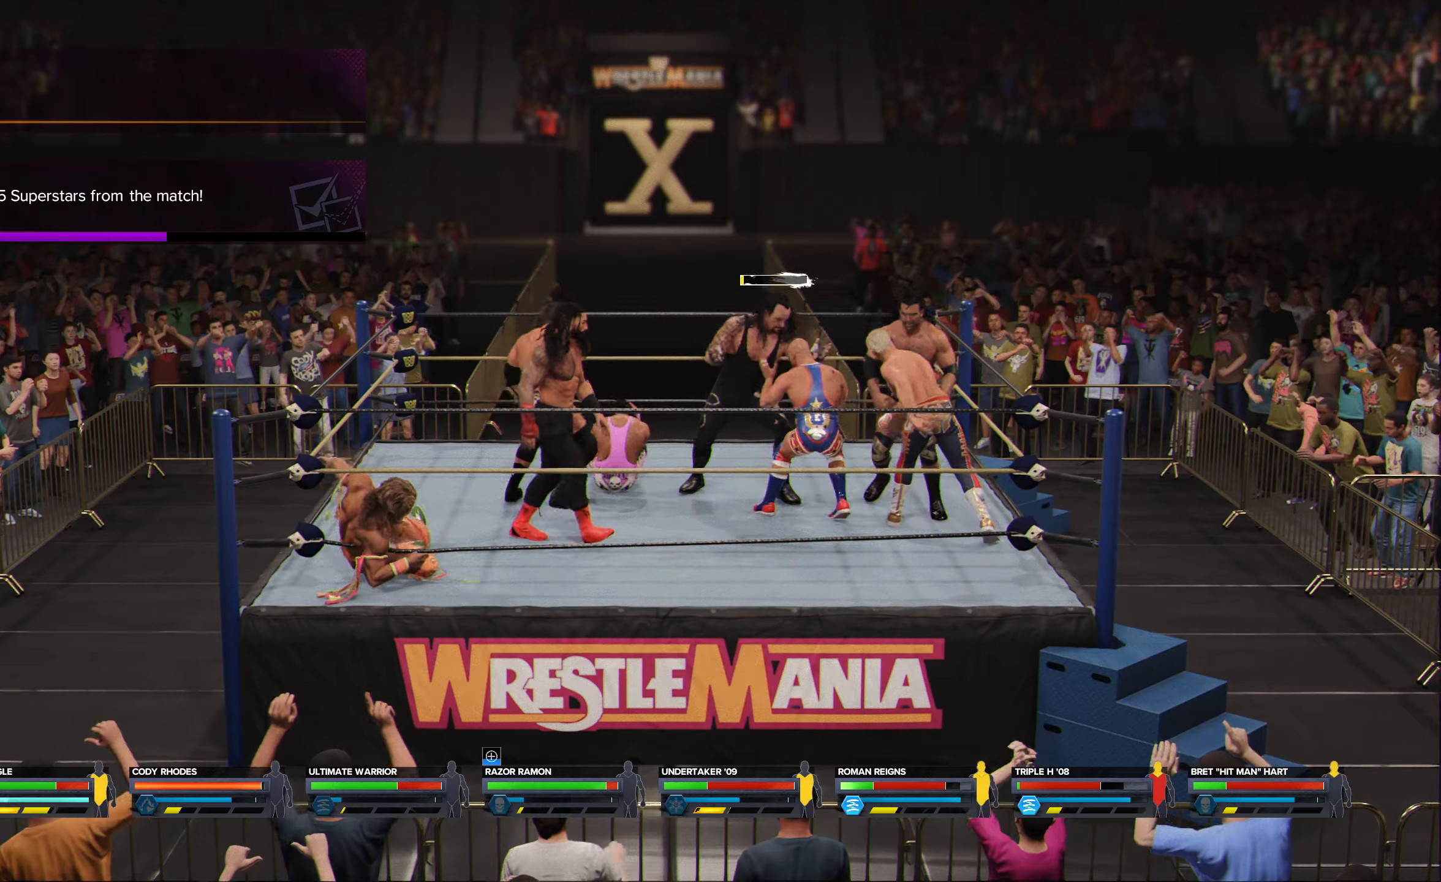
{"buttons": ["B"], "left_stick": "down", "right_stick": "center", "events": []}
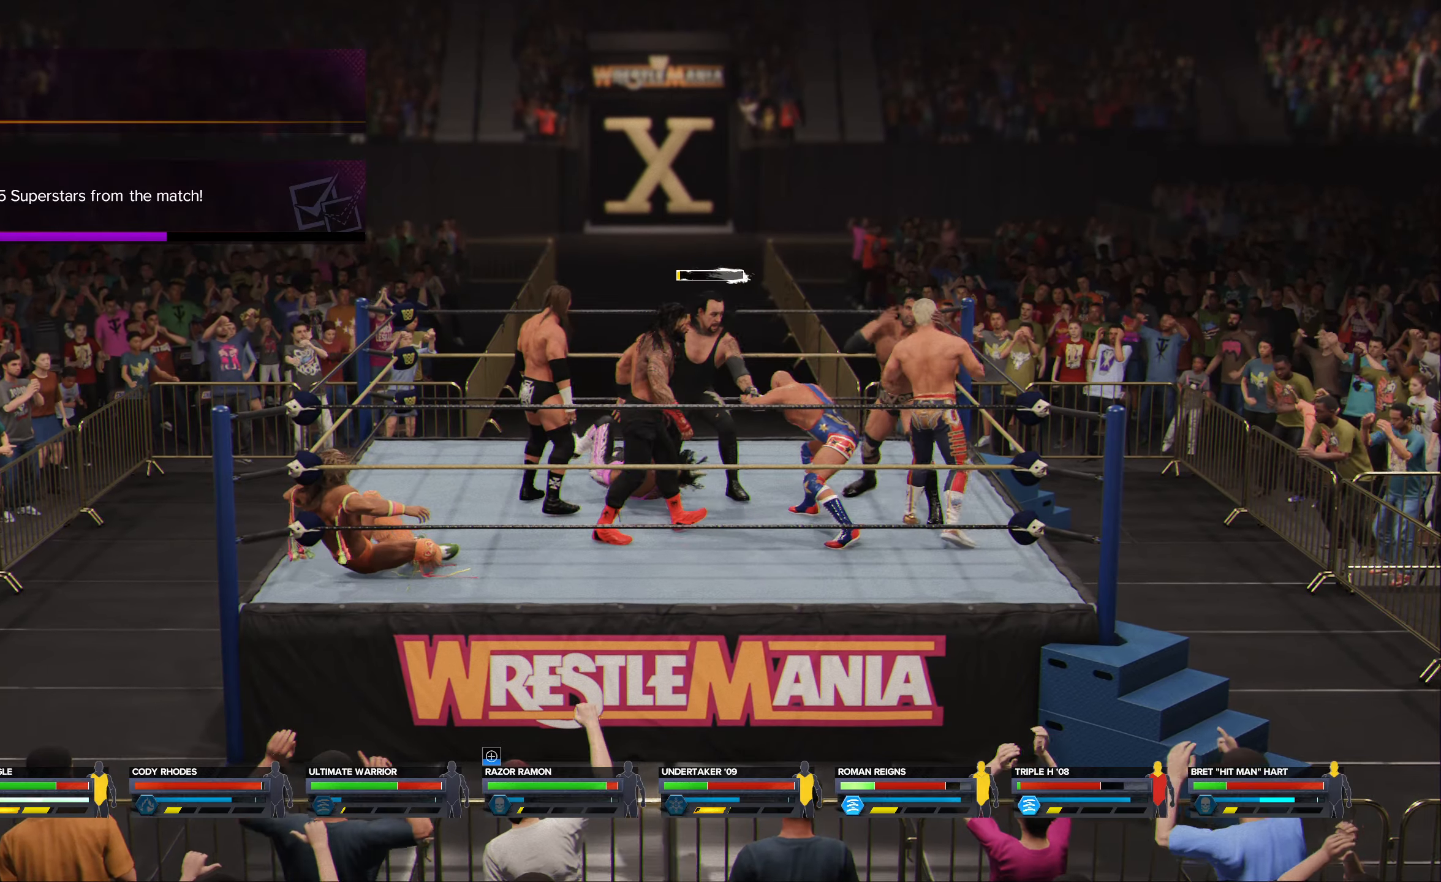
{"buttons": [], "left_stick": "center", "right_stick": "center", "events": [[100, "B", "up"], [133, "left_stick", "center"]]}
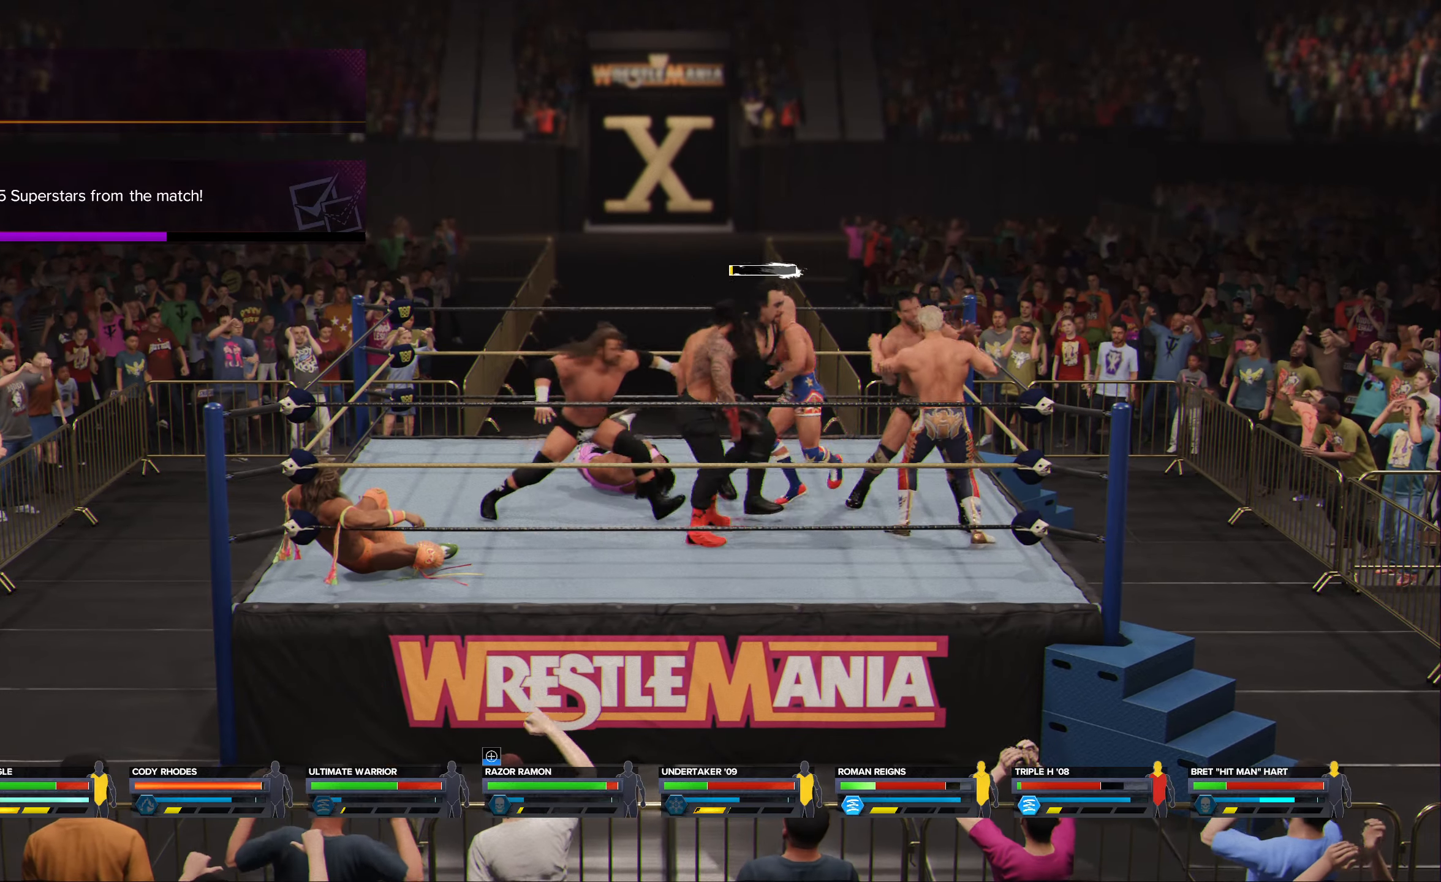
{"buttons": [], "left_stick": "center", "right_stick": "center", "events": []}
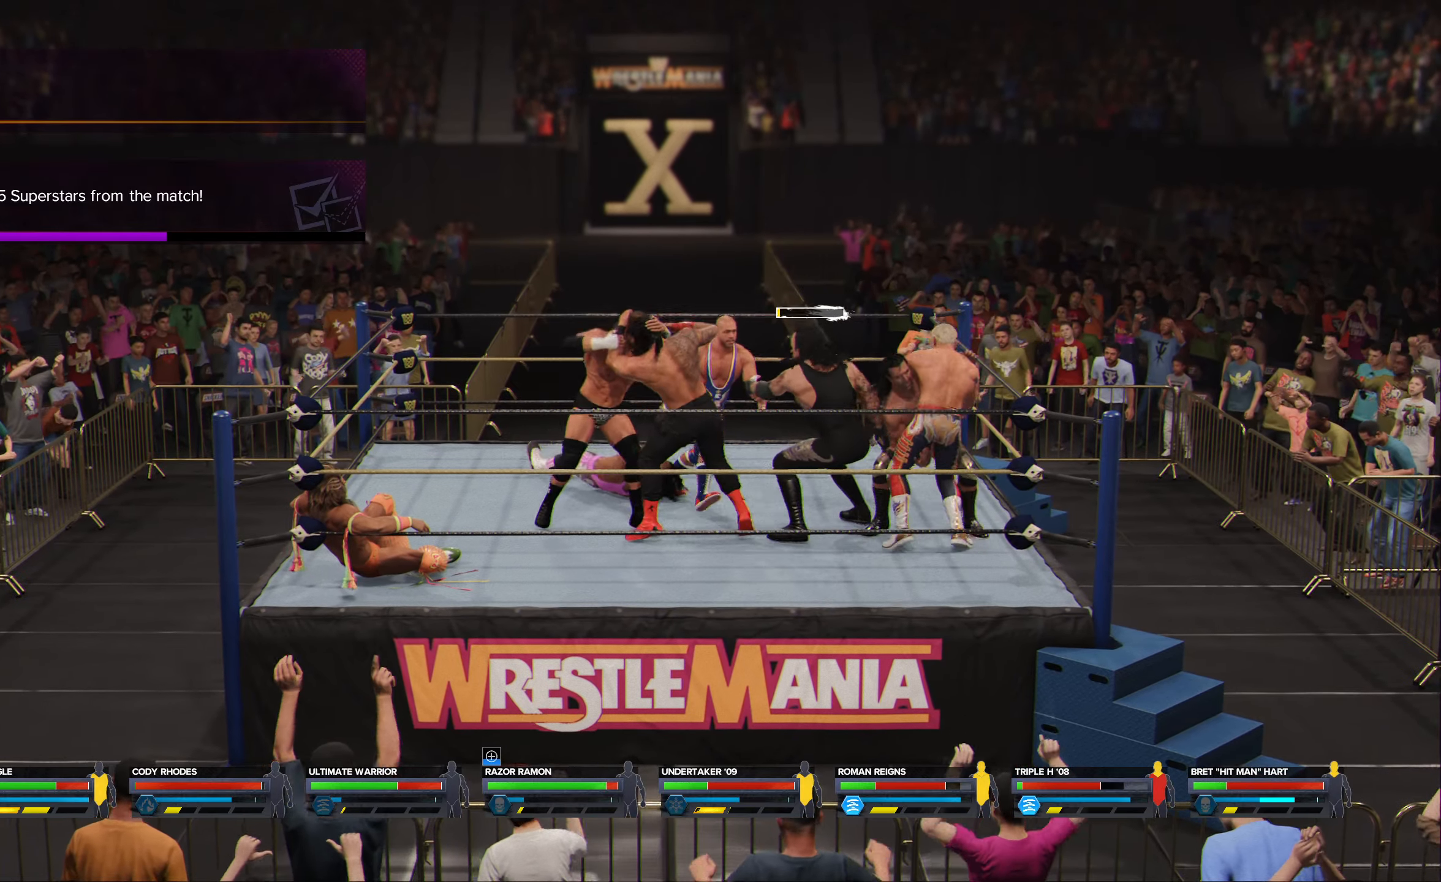
{"buttons": [], "left_stick": "left", "right_stick": "center", "events": [[266, "left_stick", "left"], [383, "X", "down"], [500, "X", "up"]]}
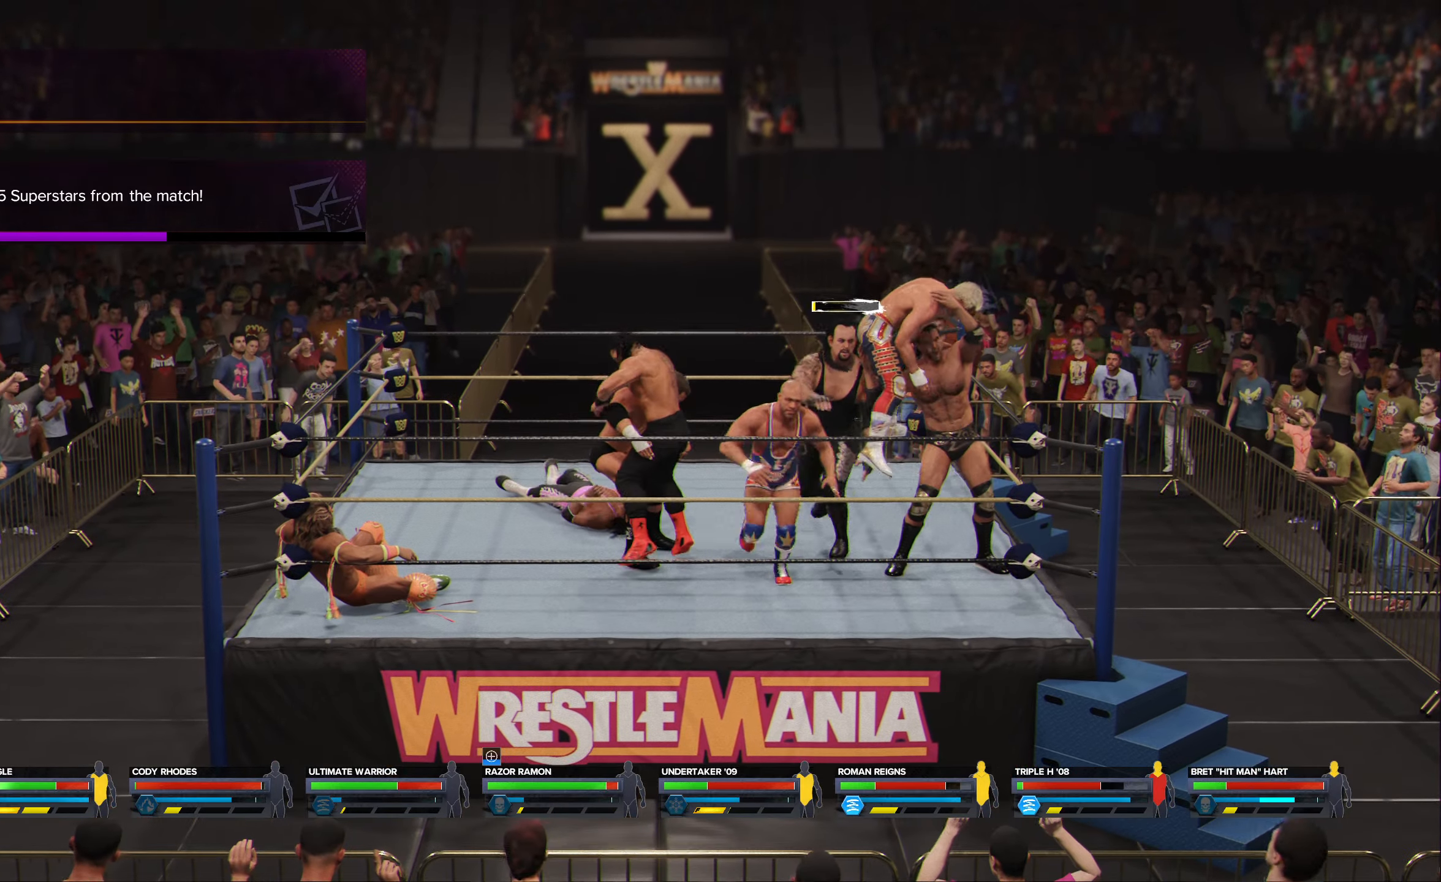
{"buttons": [], "left_stick": "left", "right_stick": "center", "events": []}
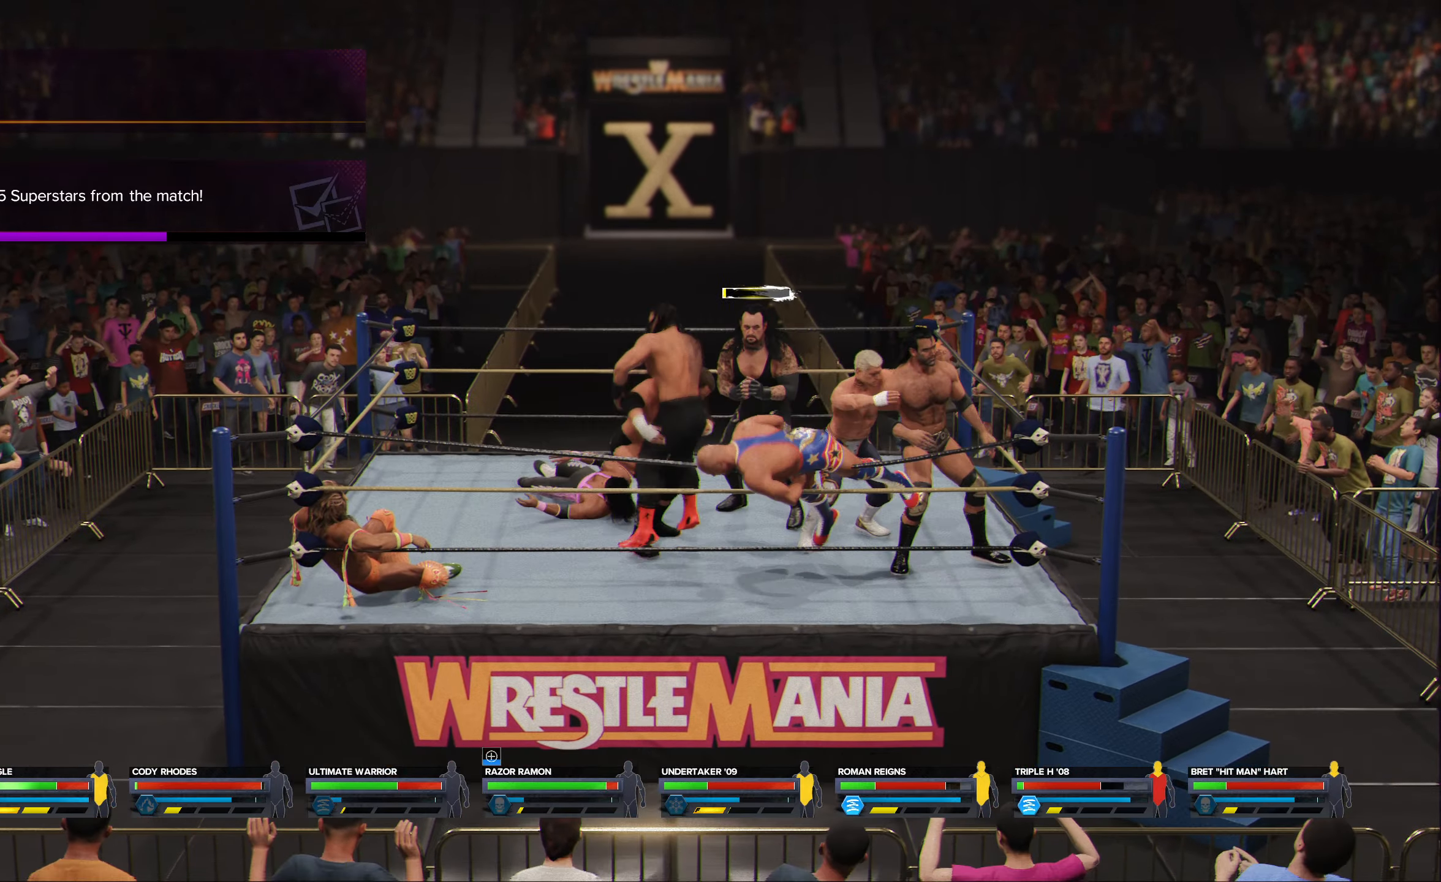
{"buttons": [], "left_stick": "left", "right_stick": "center", "events": []}
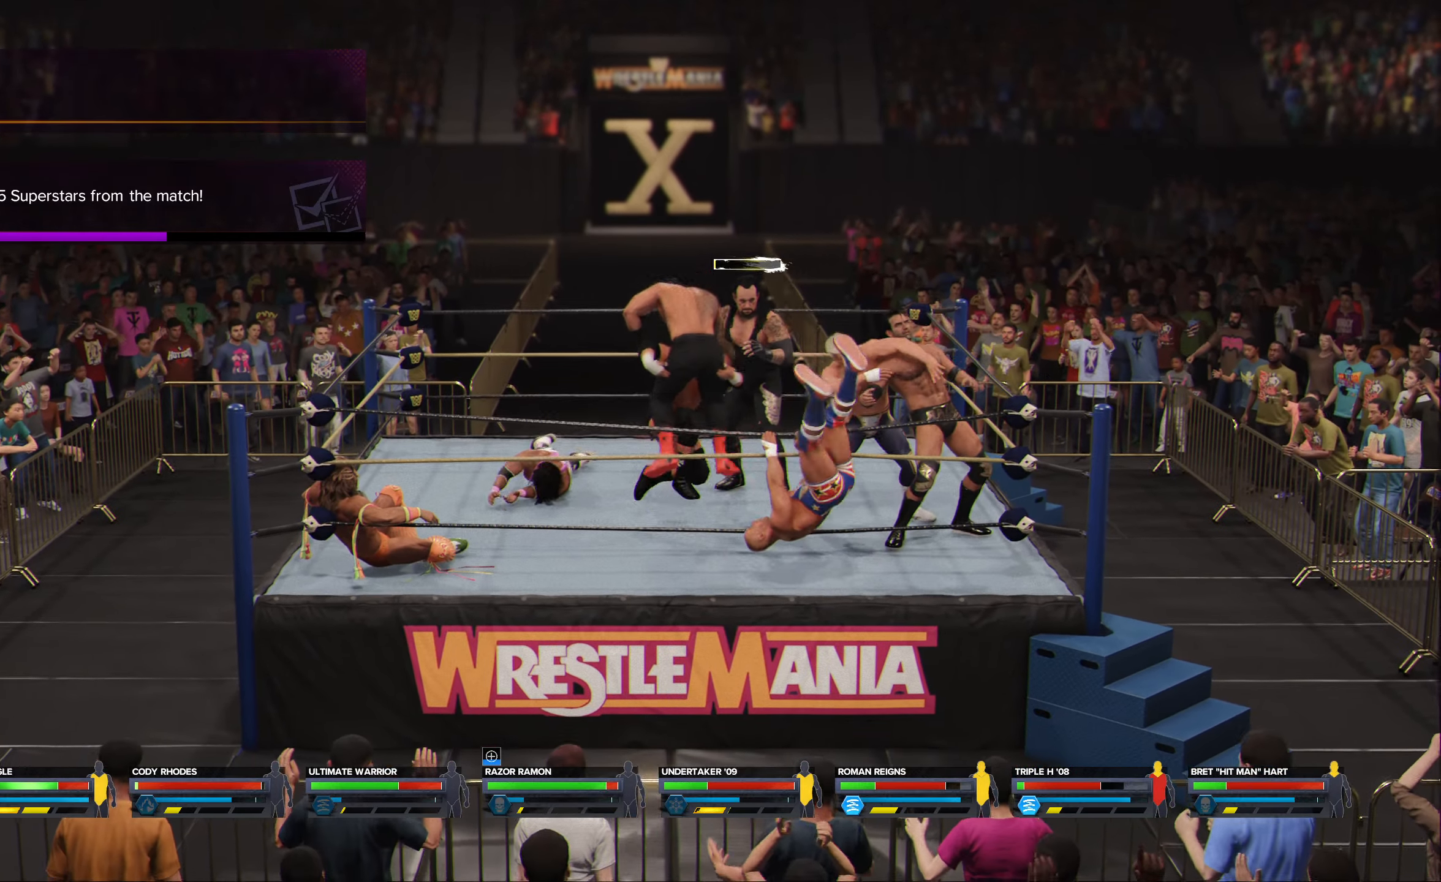
{"buttons": [], "left_stick": "left", "right_stick": "center", "events": []}
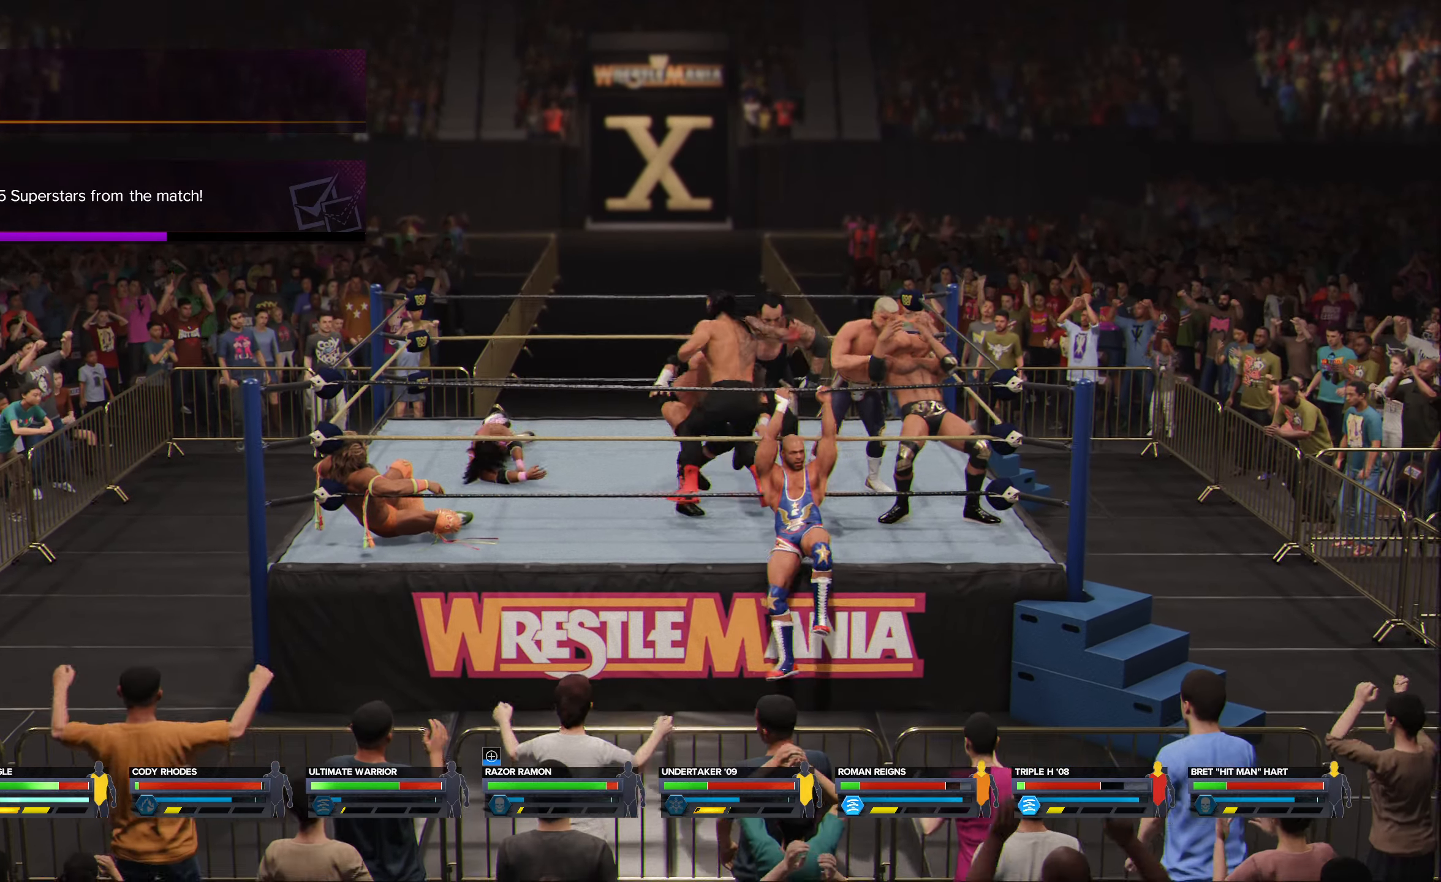
{"buttons": [], "left_stick": "left", "right_stick": "center", "events": []}
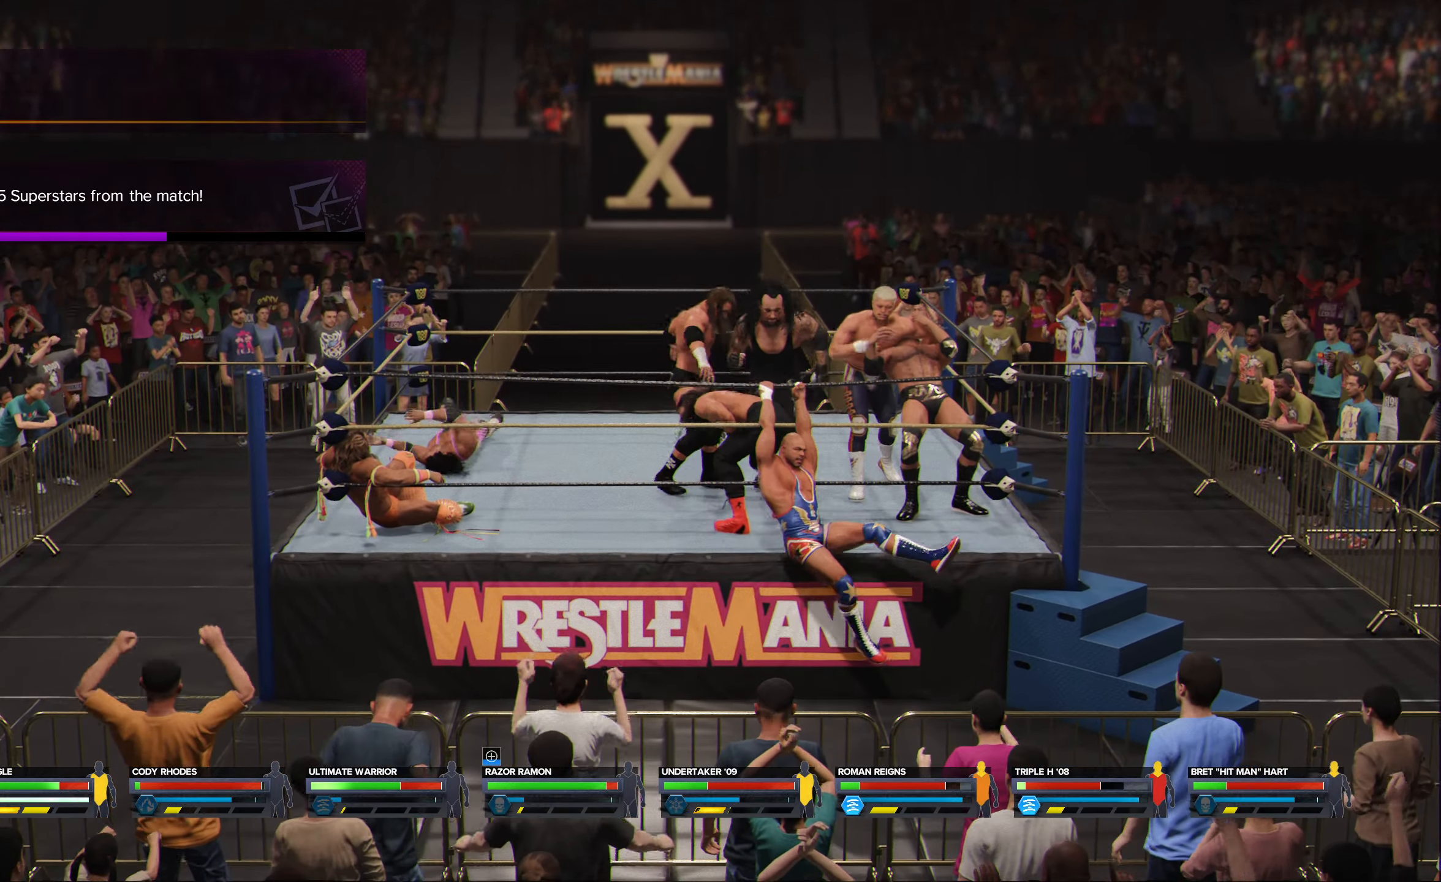
{"buttons": [], "left_stick": "left", "right_stick": "center", "events": []}
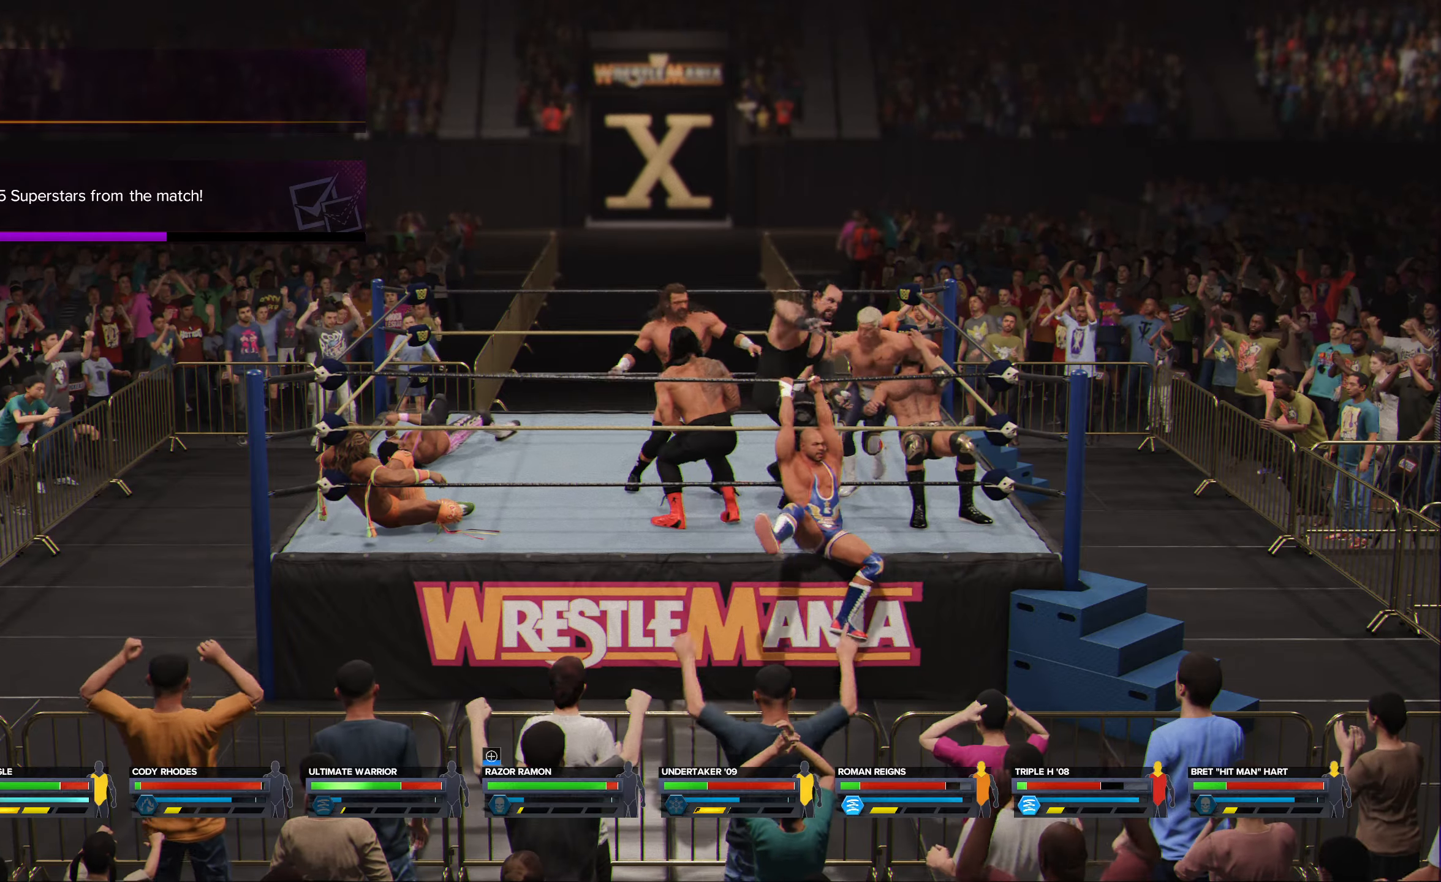
{"buttons": [], "left_stick": "left", "right_stick": "center", "events": [[50, "Y", "down"], [150, "Y", "up"]]}
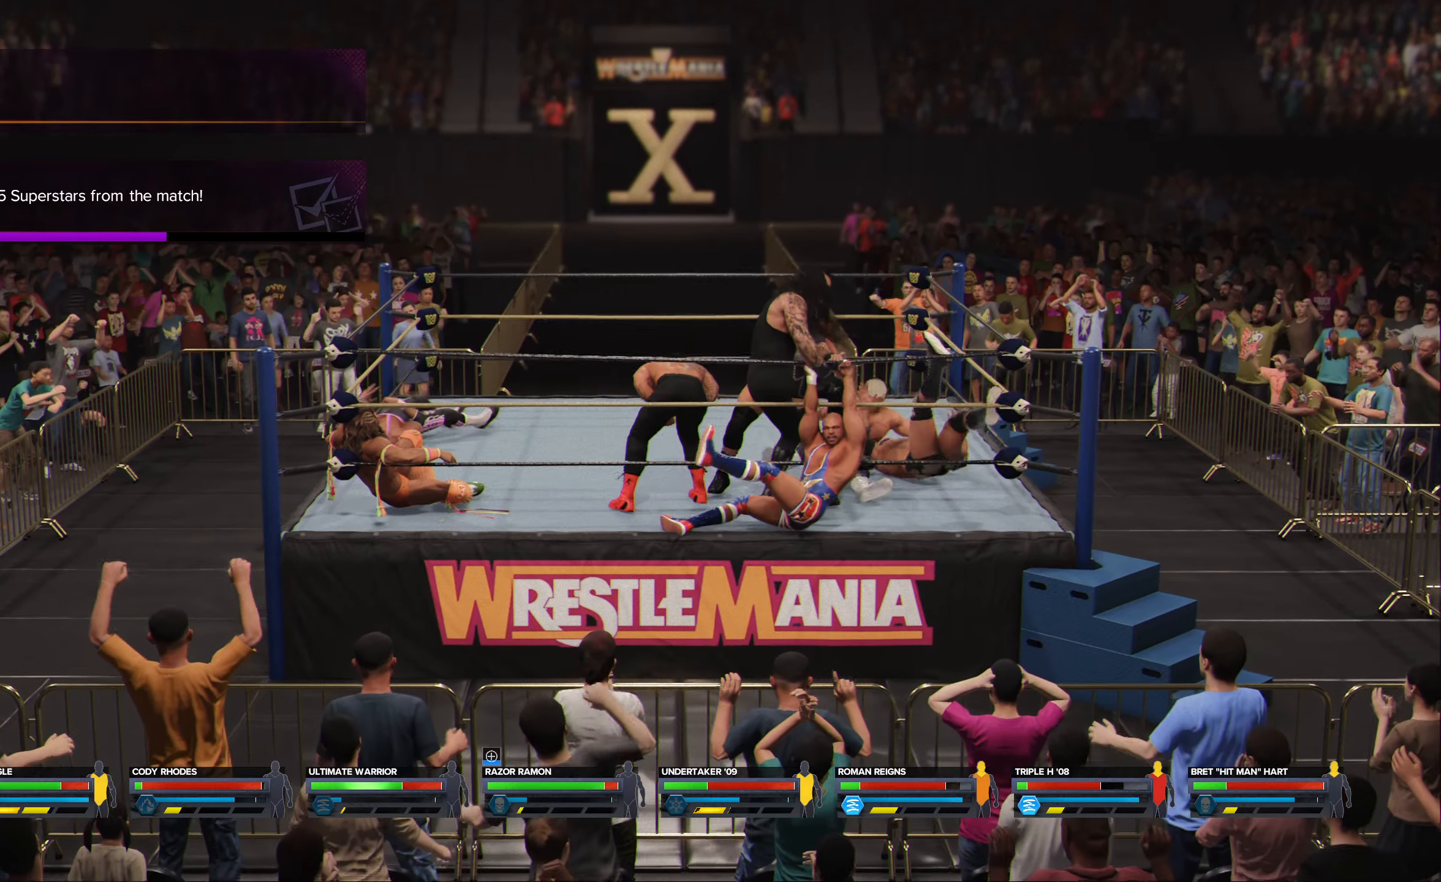
{"buttons": ["Y"], "left_stick": "left", "right_stick": "center", "events": [[483, "Y", "down"]]}
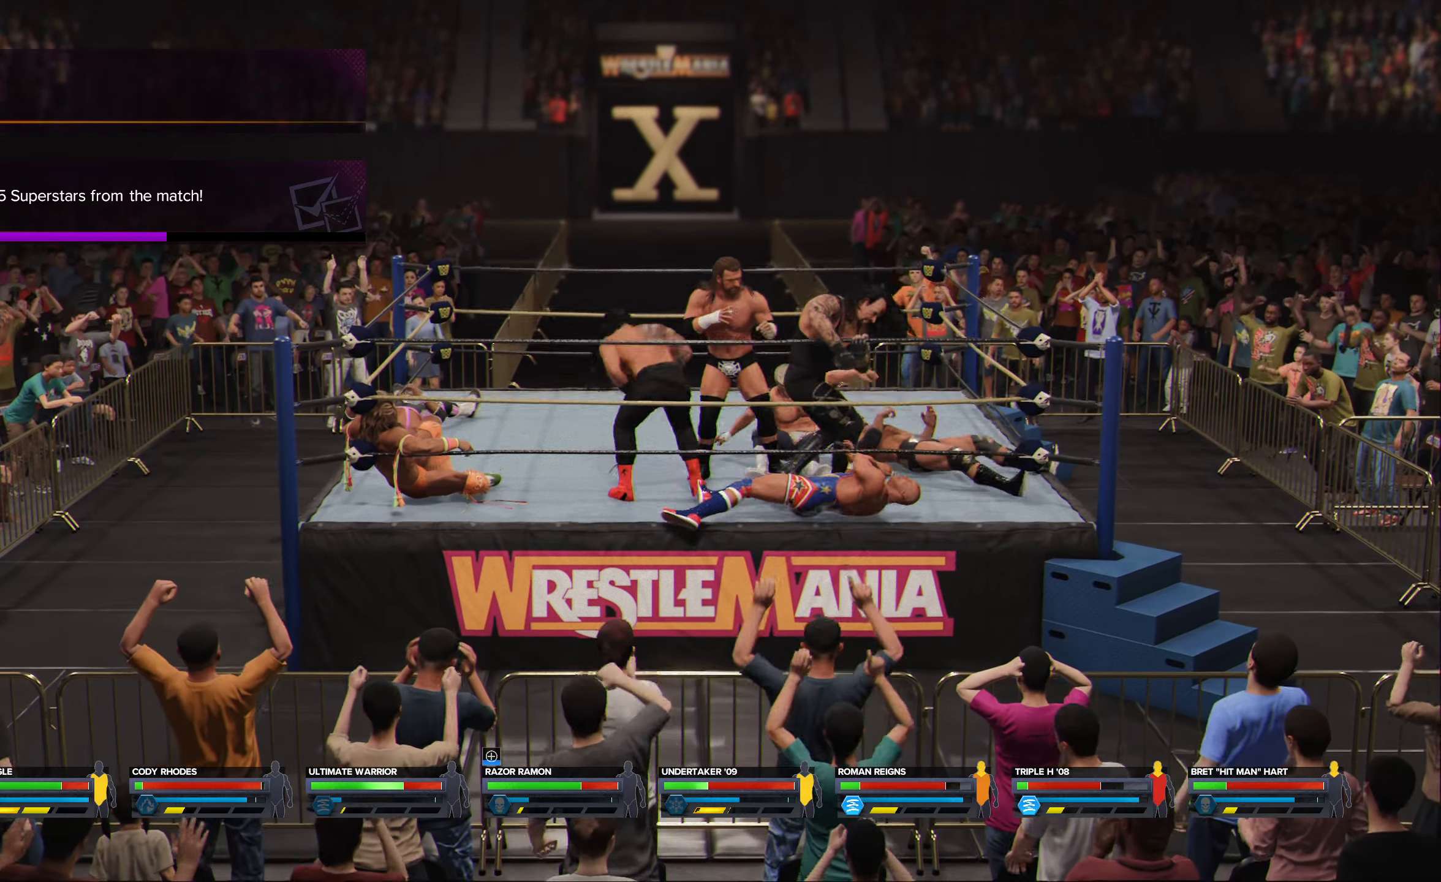
{"buttons": [], "left_stick": "left", "right_stick": "center", "events": [[100, "Y", "up"]]}
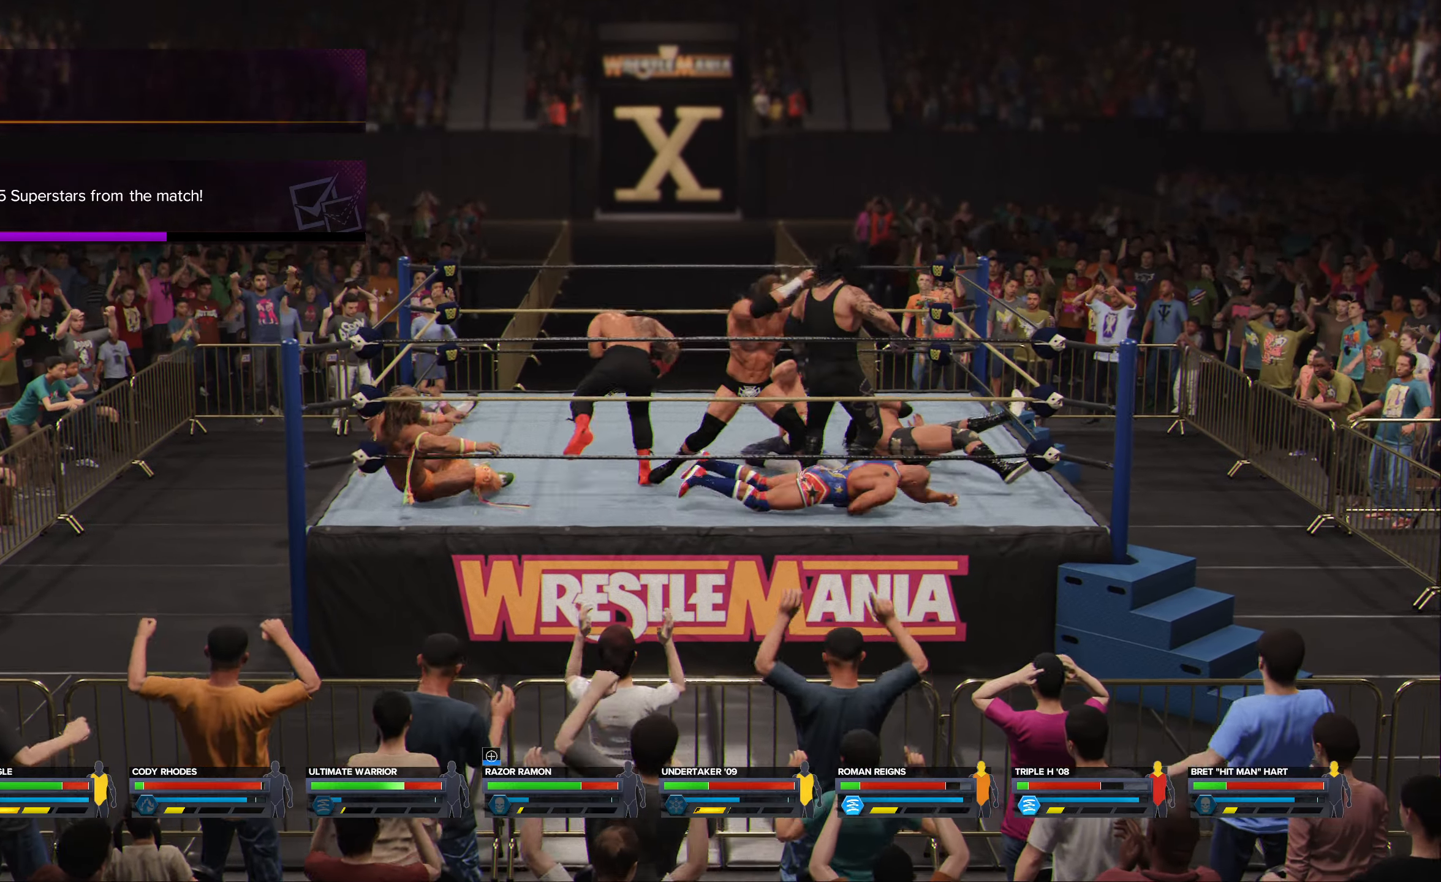
{"buttons": [], "left_stick": "left", "right_stick": "center", "events": []}
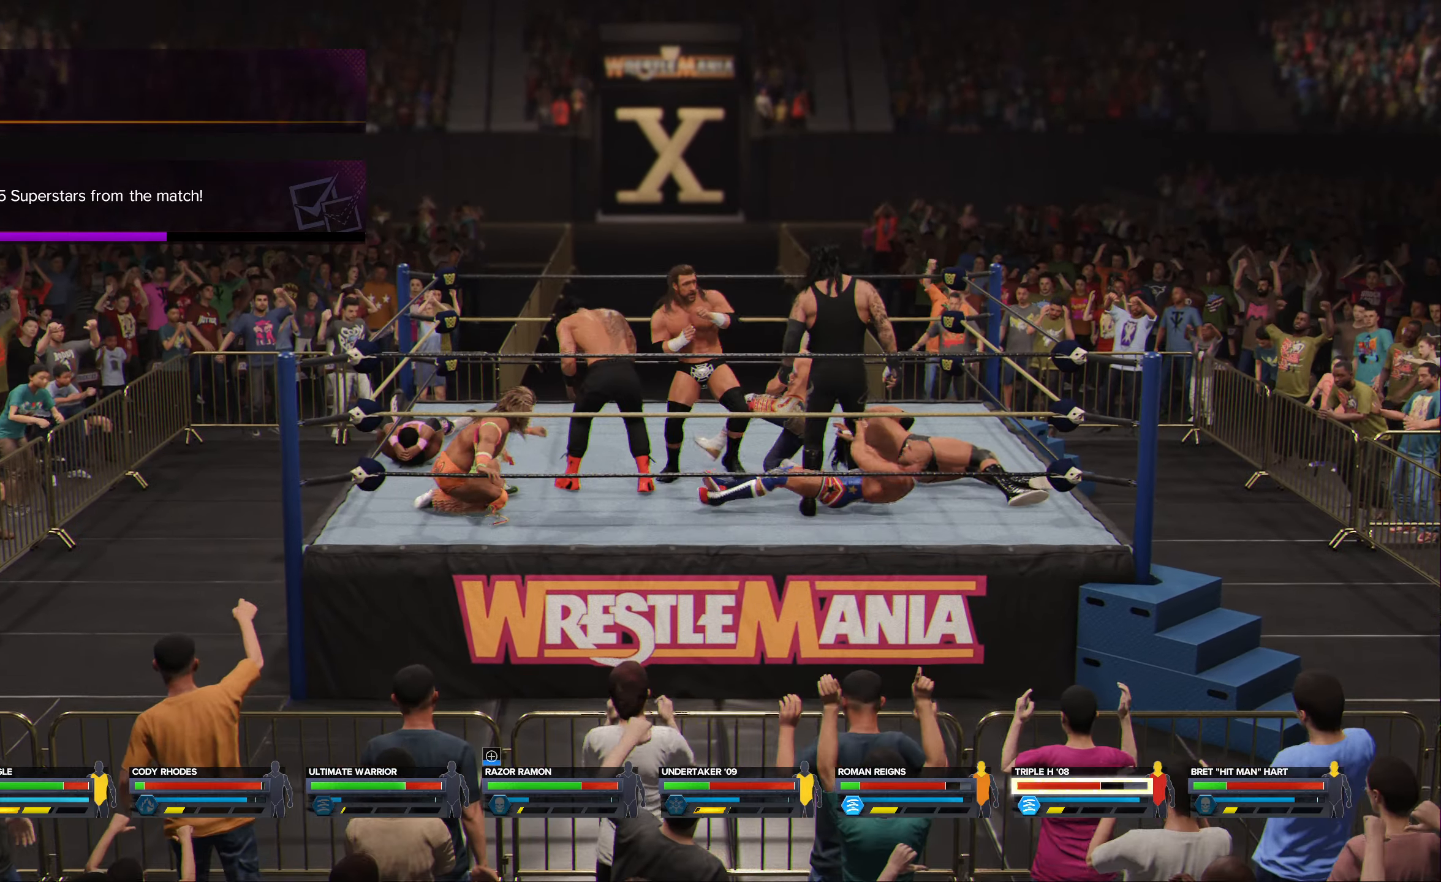
{"buttons": [], "left_stick": "left", "right_stick": "center", "events": []}
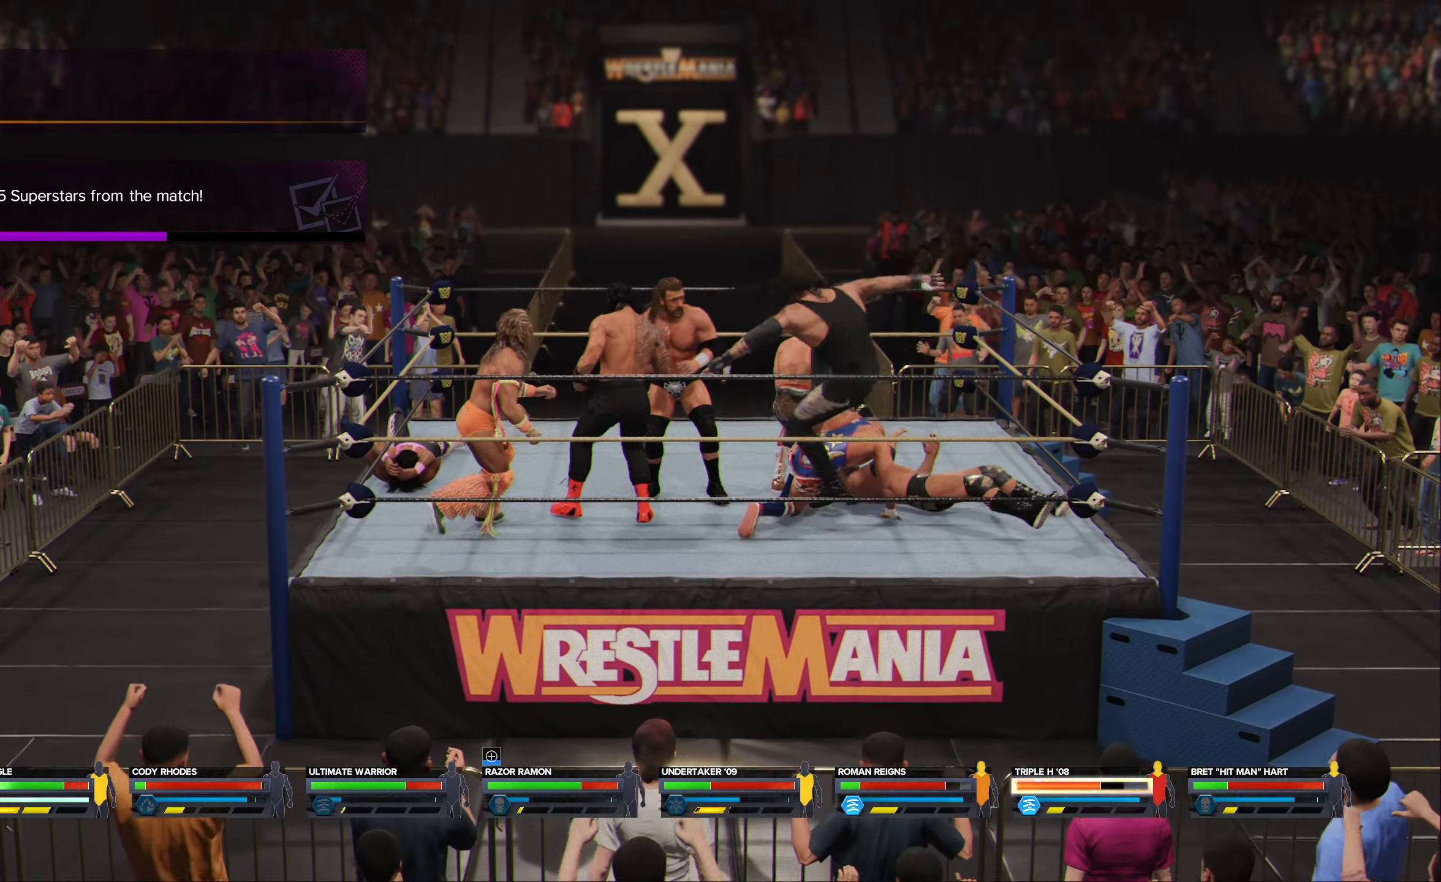
{"buttons": [], "left_stick": "down", "right_stick": "center", "events": [[150, "left_stick", "down"]]}
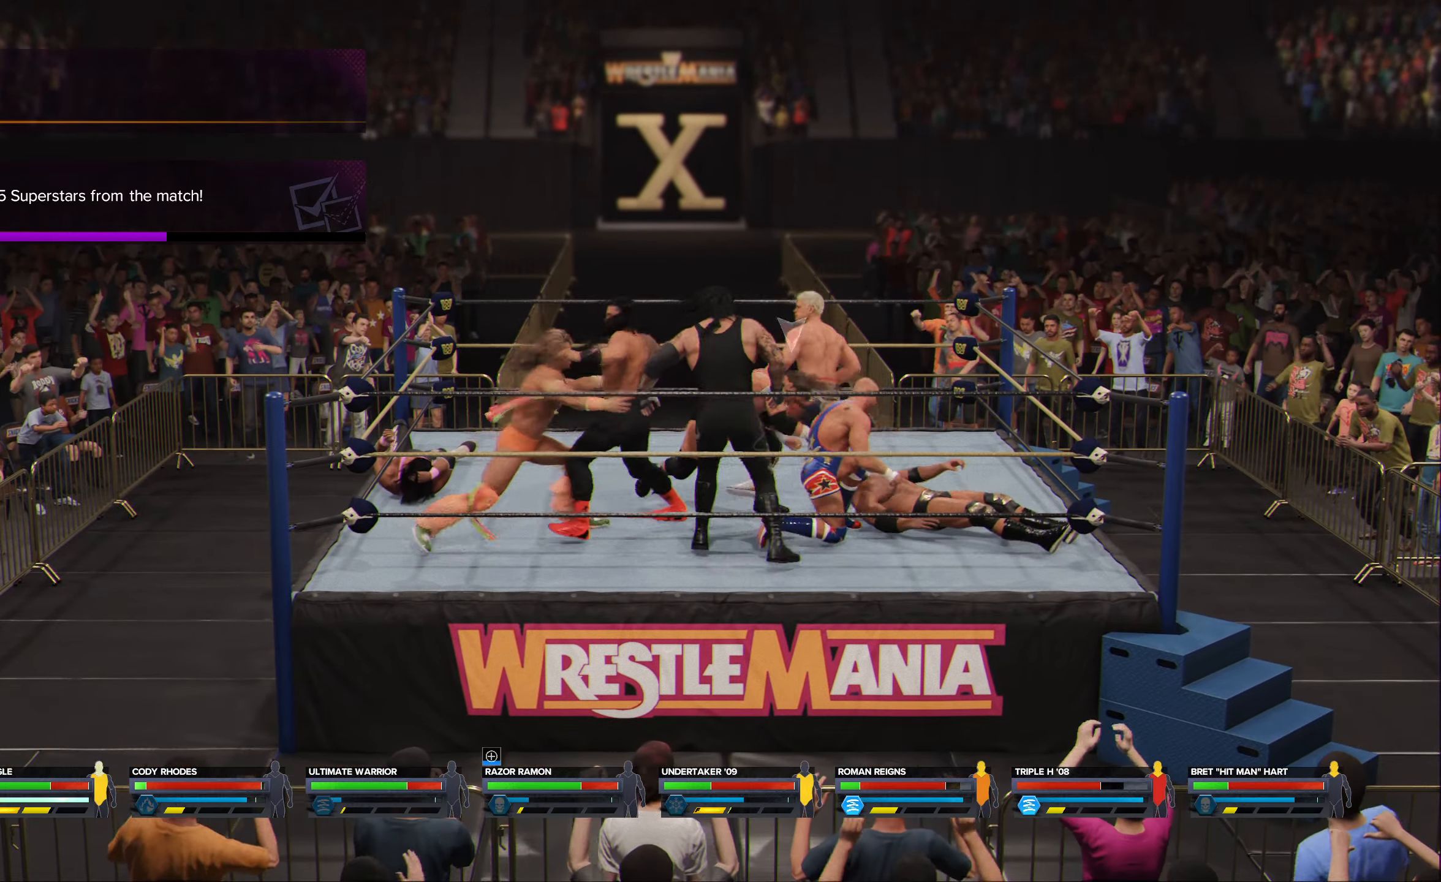
{"buttons": [], "left_stick": "down", "right_stick": "center", "events": []}
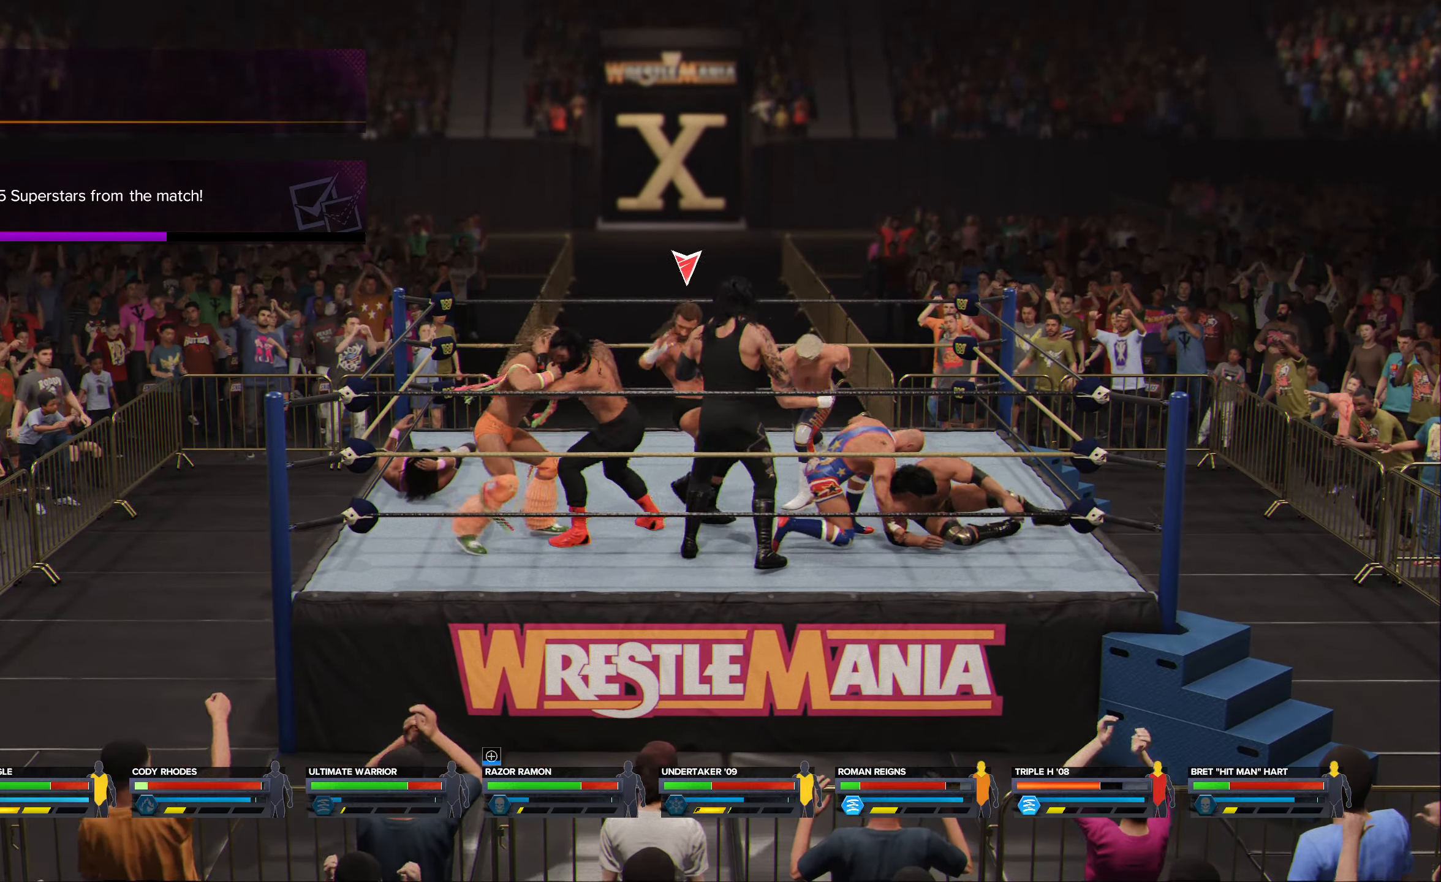
{"buttons": [], "left_stick": "down", "right_stick": "center", "events": []}
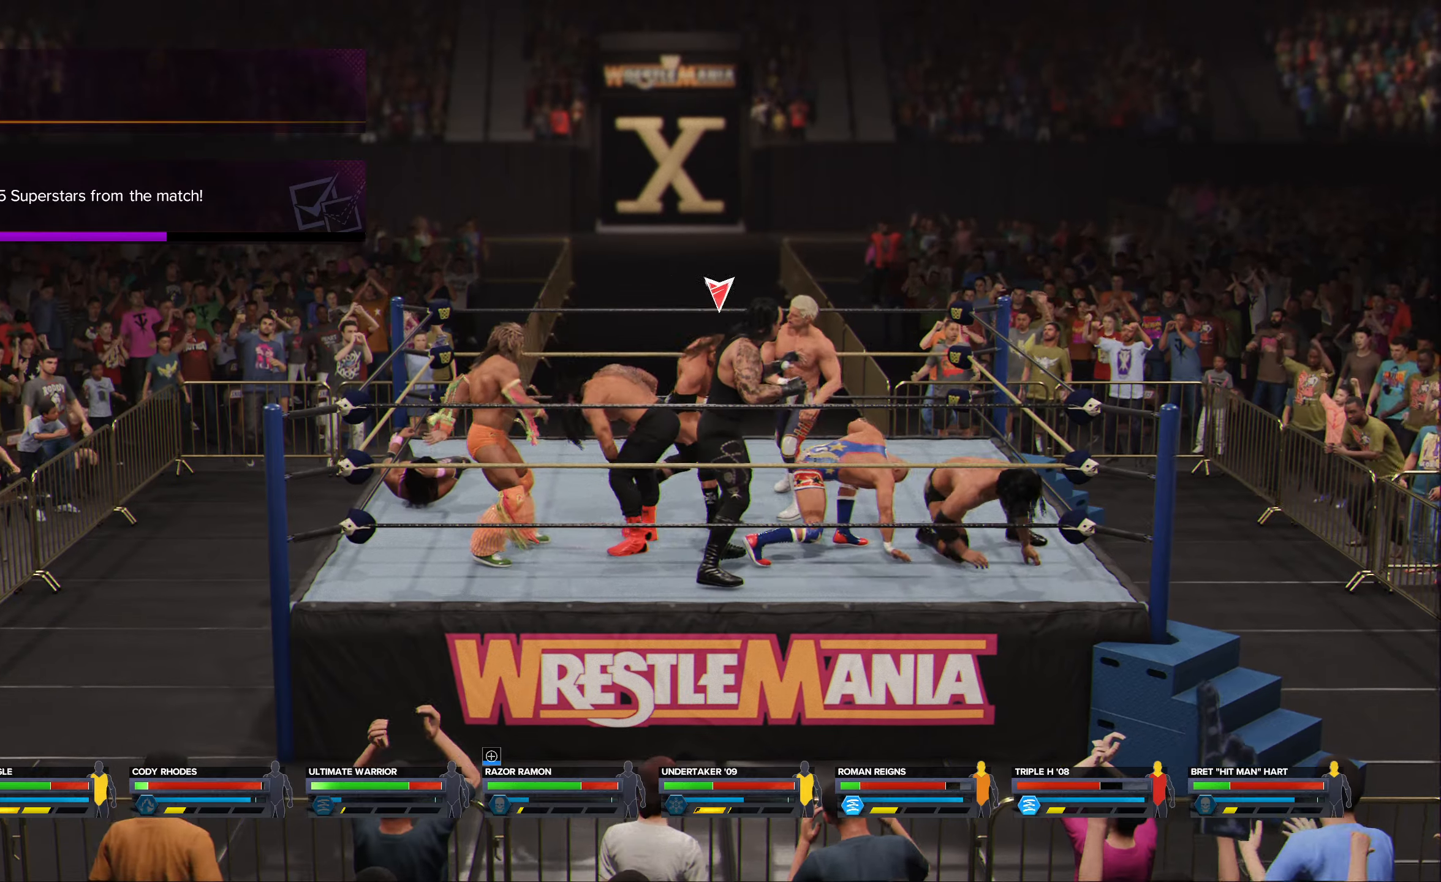
{"buttons": [], "left_stick": "down-right", "right_stick": "center", "events": [[400, "left_stick", "down-right"]]}
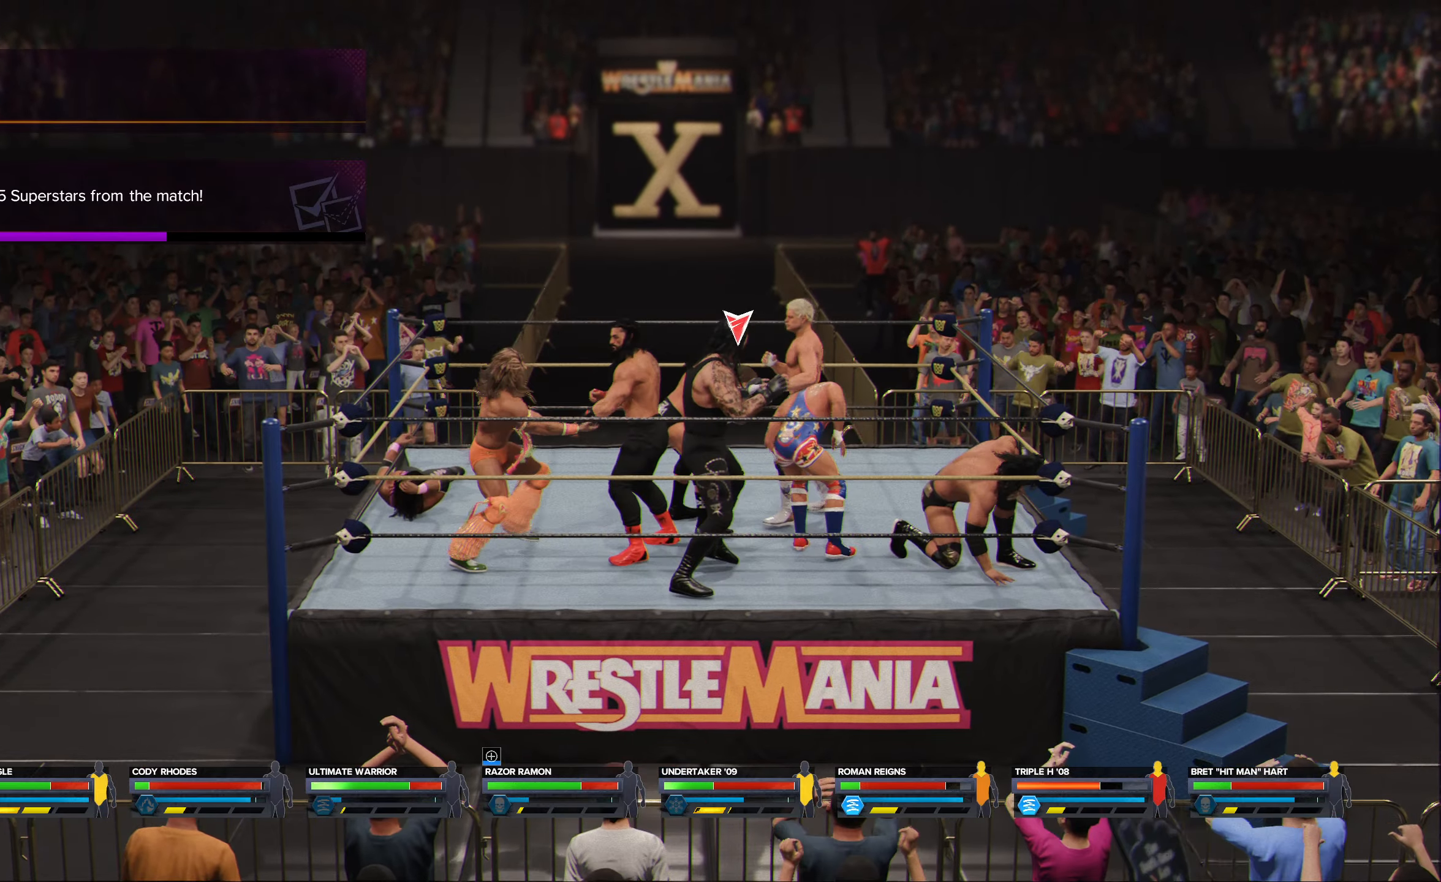
{"buttons": ["X"], "left_stick": "down-right", "right_stick": "center", "events": [[267, "X", "down"], [350, "X", "up"], [467, "X", "down"]]}
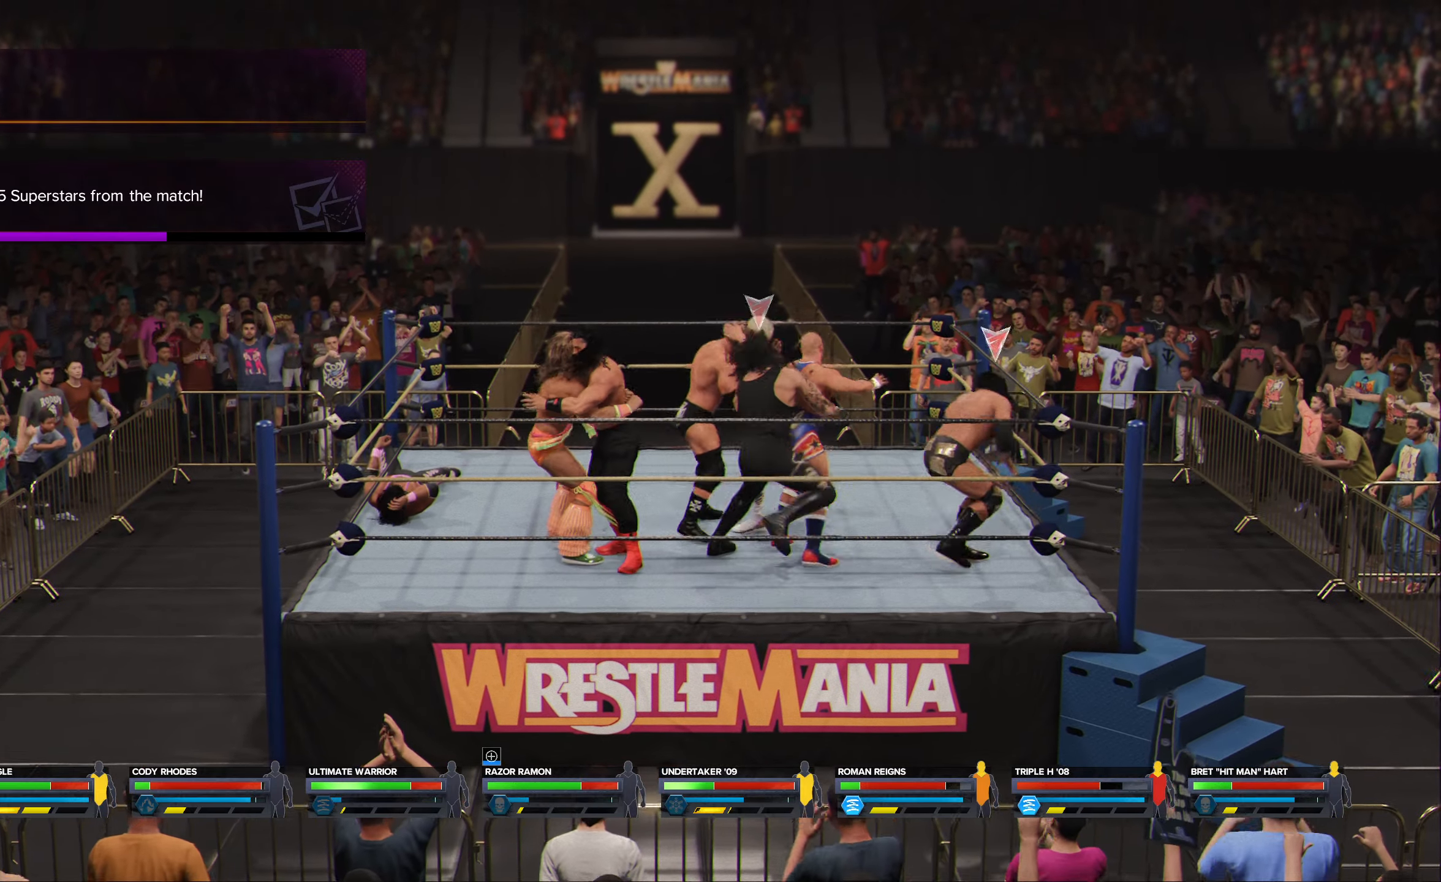
{"buttons": ["Y"], "left_stick": "down-right", "right_stick": "center", "events": [[34, "X", "up"], [484, "Y", "down"]]}
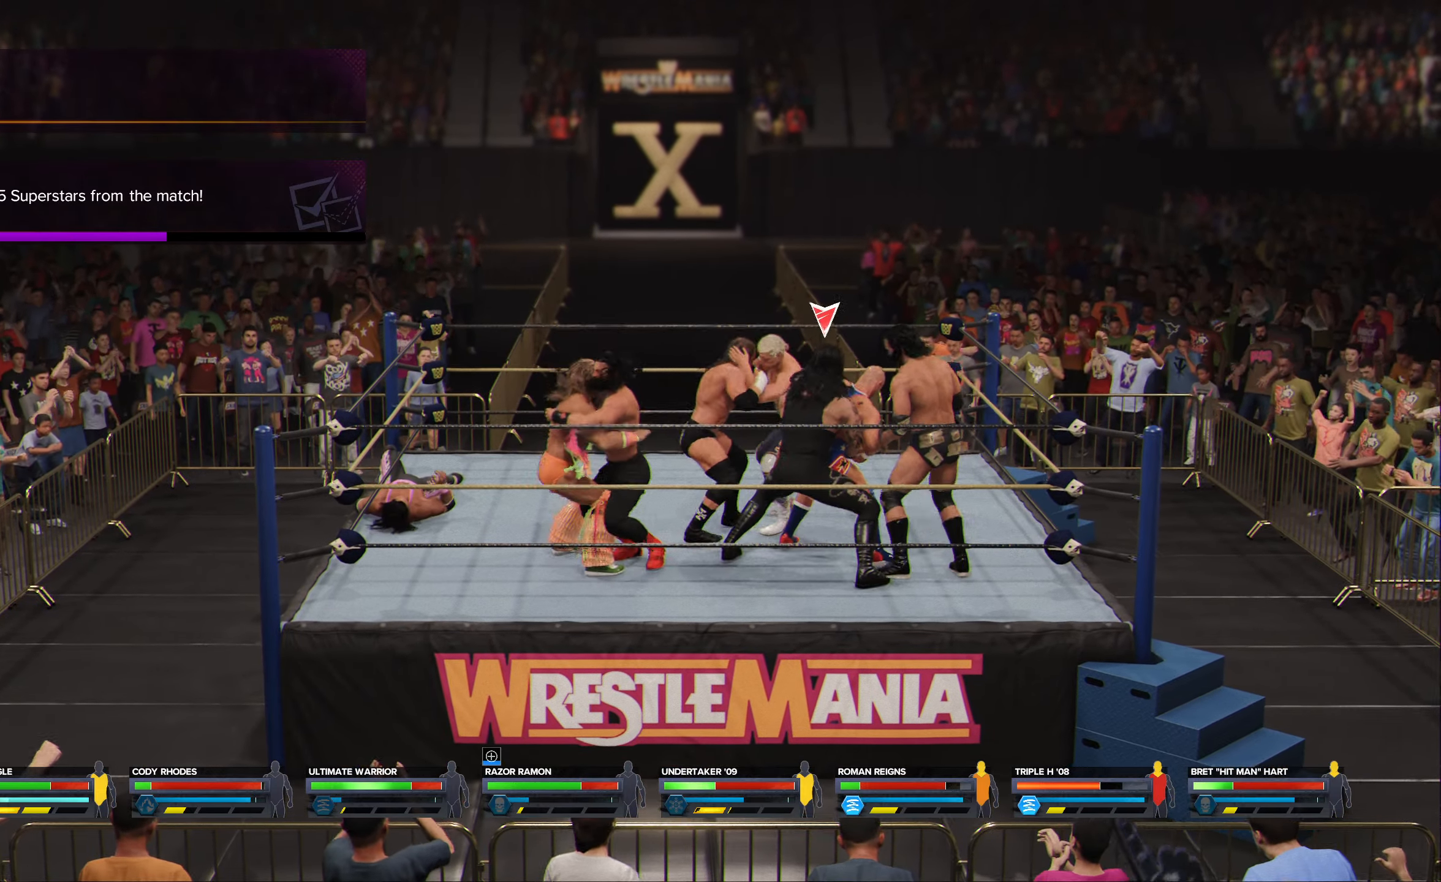
{"buttons": [], "left_stick": "down-right", "right_stick": "center", "events": [[67, "Y", "up"]]}
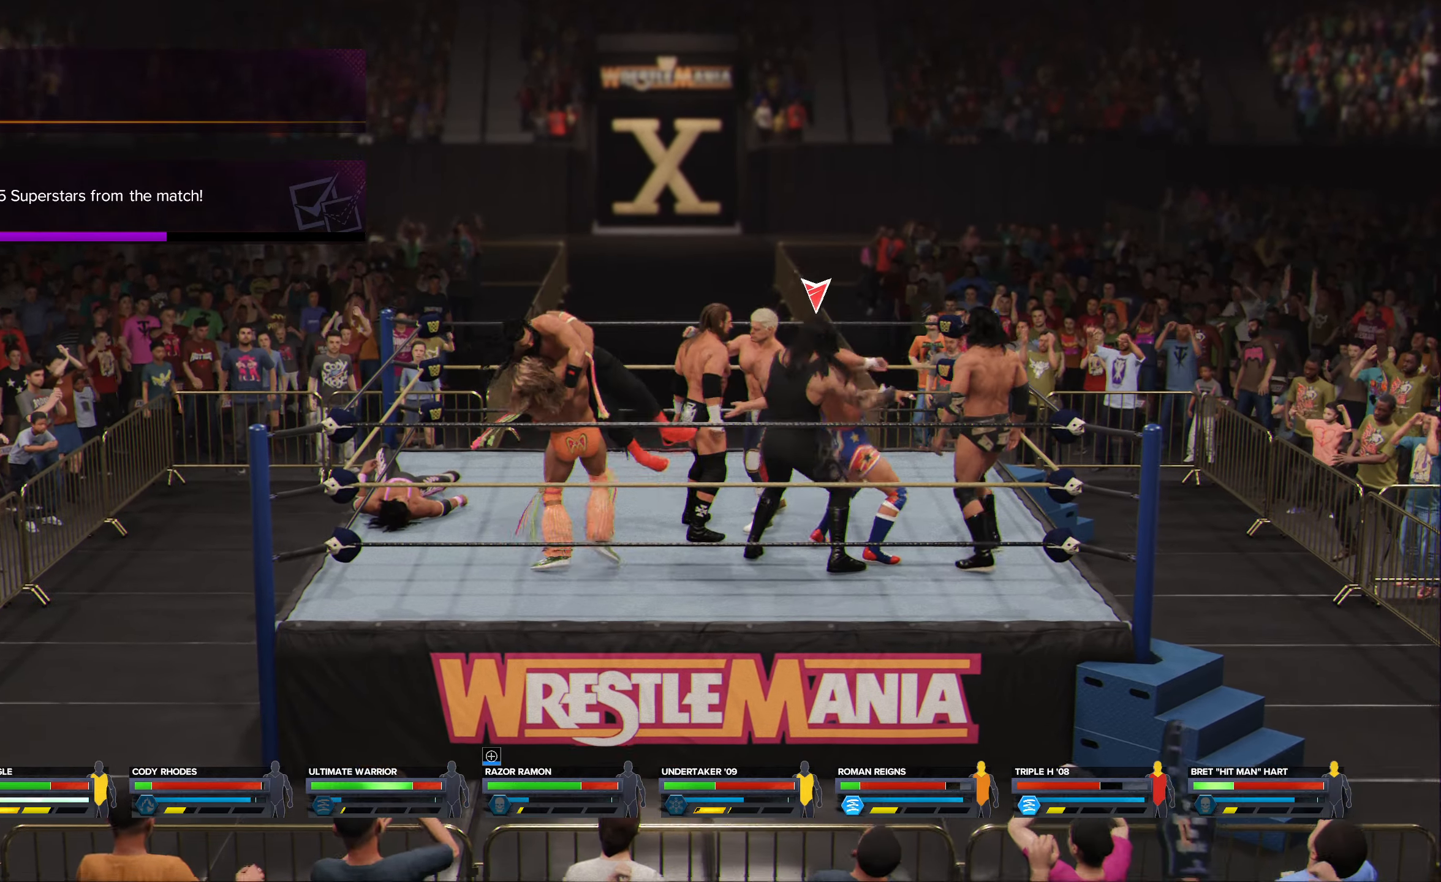
{"buttons": [], "left_stick": "center", "right_stick": "center", "events": [[384, "left_stick", "center"]]}
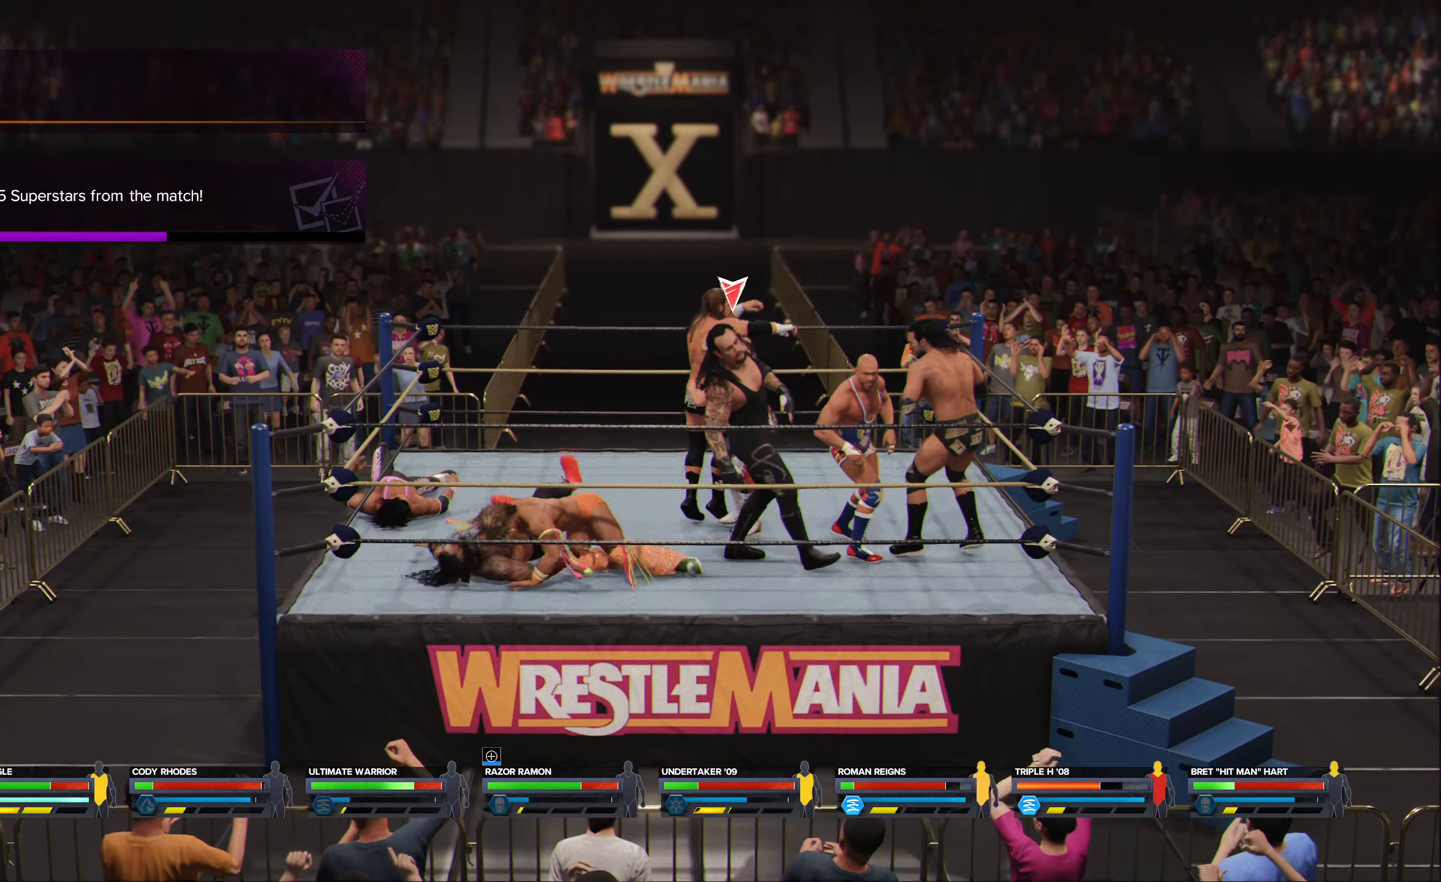
{"buttons": ["L2"], "left_stick": "down-left", "right_stick": "center", "events": [[234, "left_stick", "right"], [284, "left_stick", "down"], [350, "left_stick", "down-left"], [434, "L2", "down"]]}
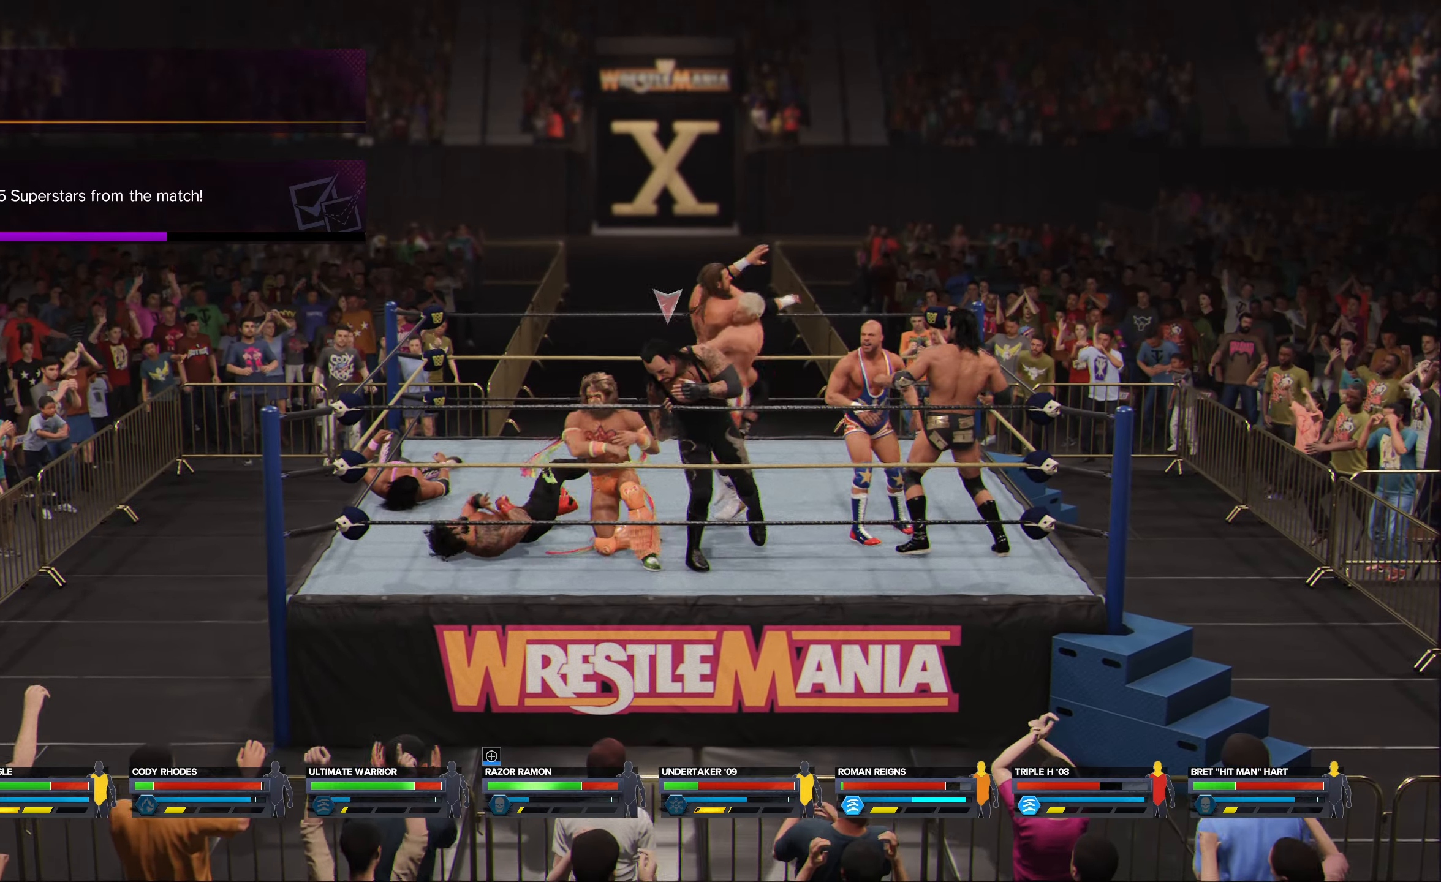
{"buttons": ["L2"], "left_stick": "down-left", "right_stick": "center", "events": [[267, "B", "down"], [367, "B", "up"]]}